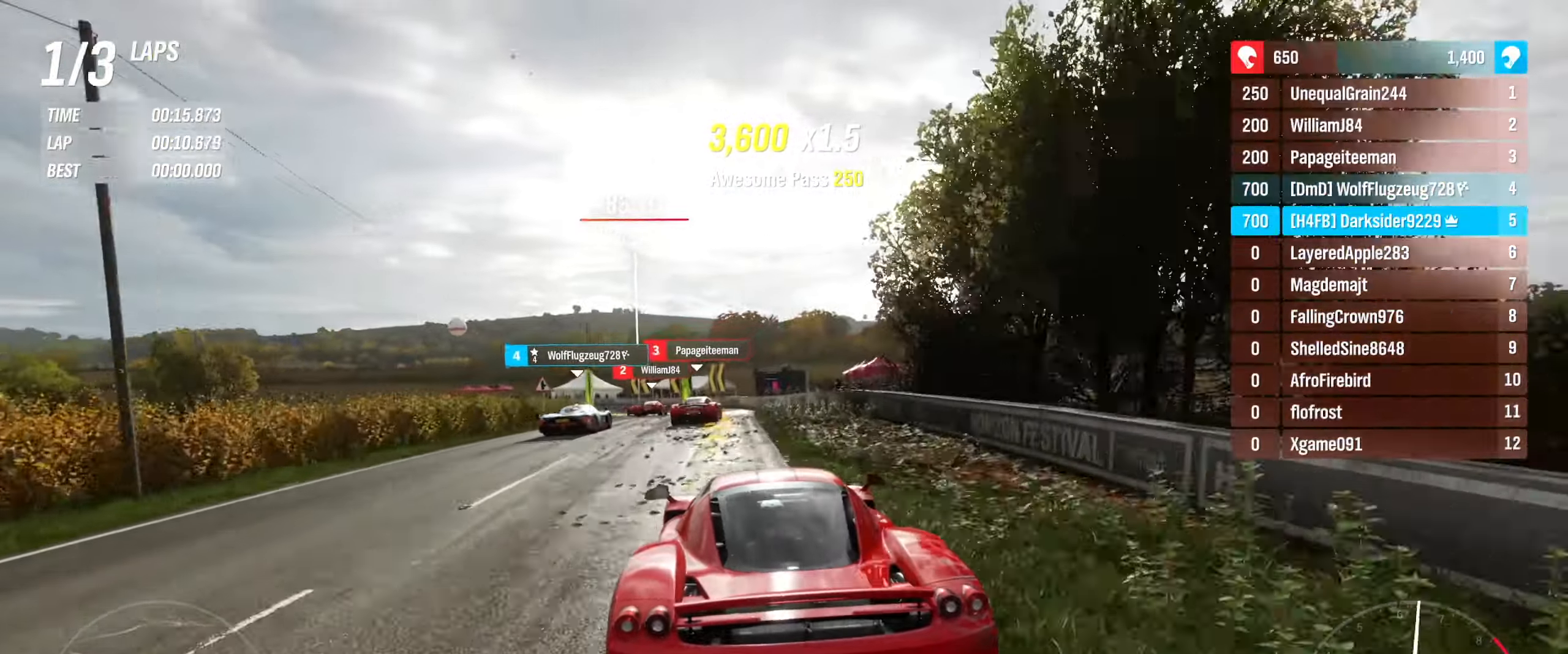
Gameplay with a controller (Xbox layout); each line is a JSON object with the inputs held at the frame after it. "events" lists button and stick changes between this image and that frame as [ms after this image, input, new state], when the widget could be followed in between.
{"buttons": ["L2"], "left_stick": "center", "right_stick": "center", "events": [[184, "left_stick", "left"], [334, "R2", "up"], [384, "L2", "down"], [417, "left_stick", "center"]]}
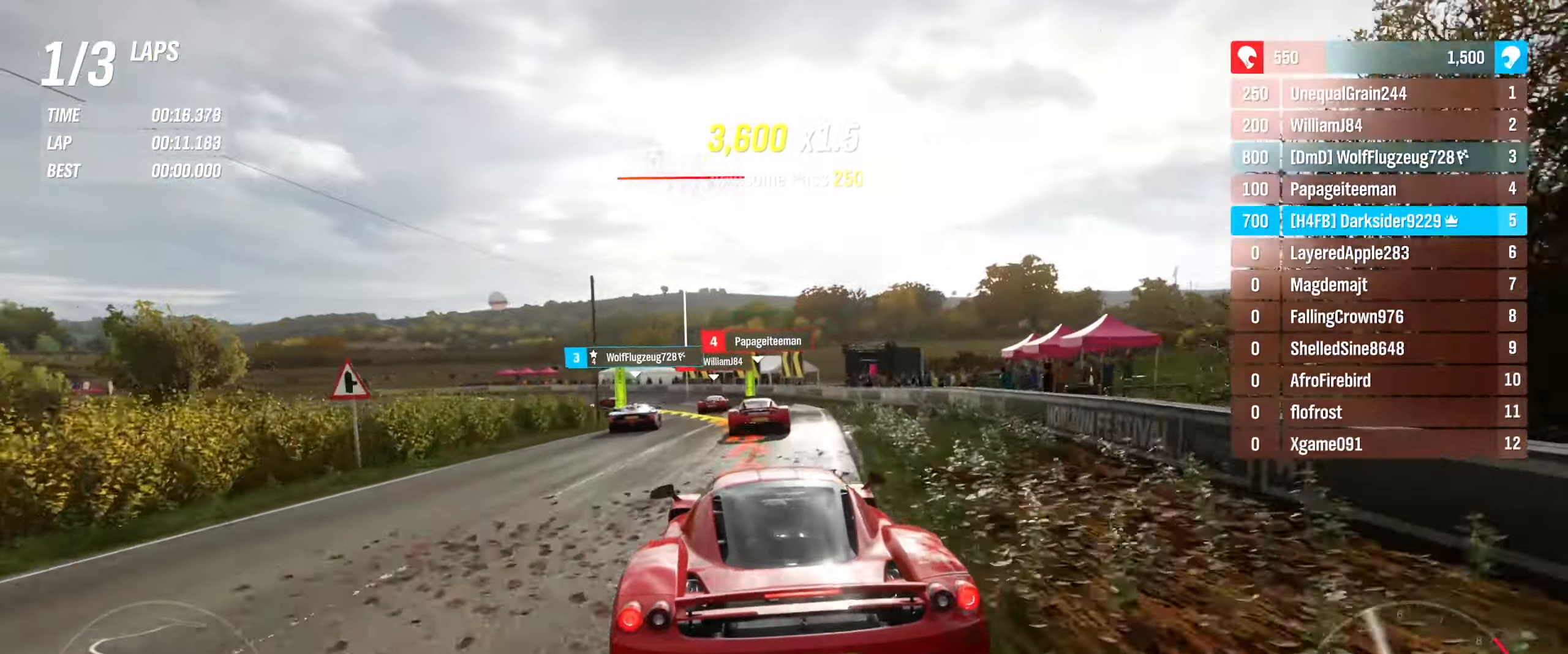
{"buttons": ["L2"], "left_stick": "left", "right_stick": "center", "events": [[84, "left_stick", "left"]]}
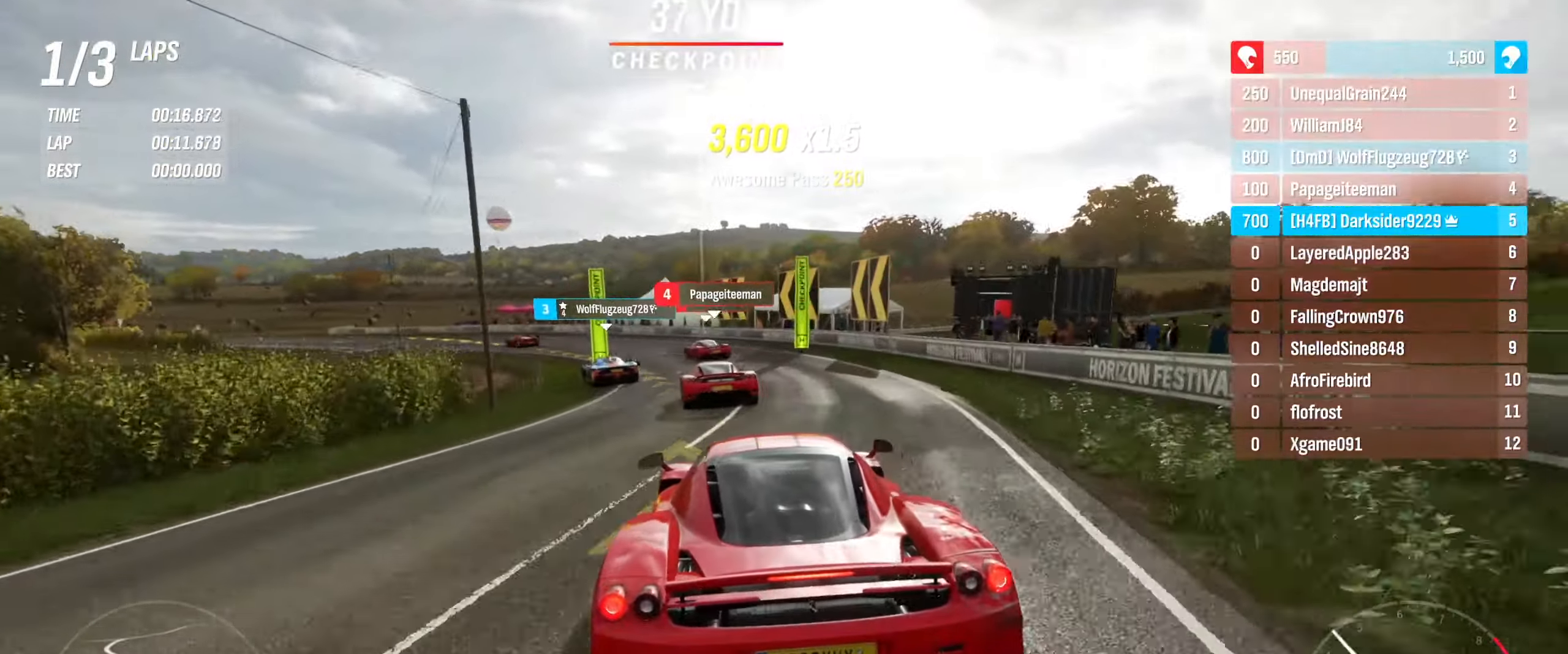
{"buttons": ["R2"], "left_stick": "left", "right_stick": "center", "events": [[117, "L2", "up"], [234, "R2", "down"]]}
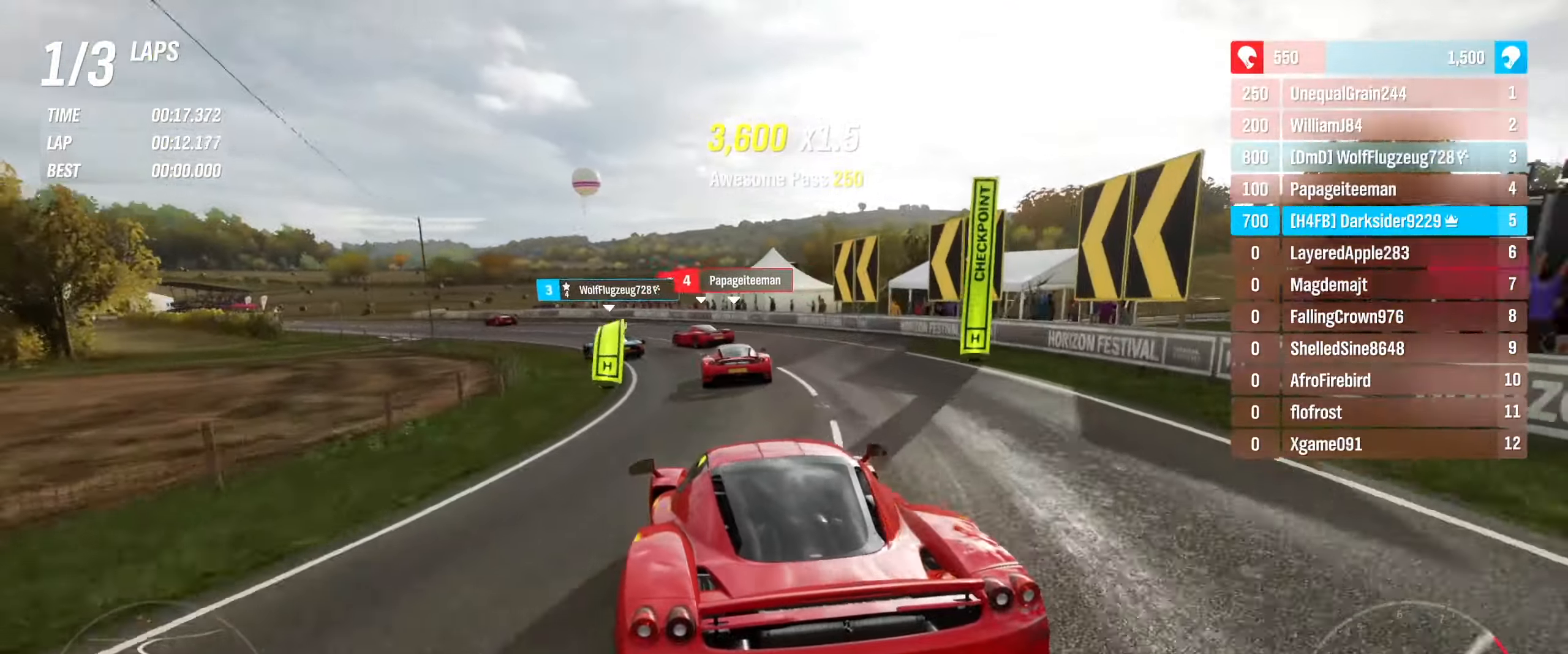
{"buttons": ["R2"], "left_stick": "left", "right_stick": "center", "events": []}
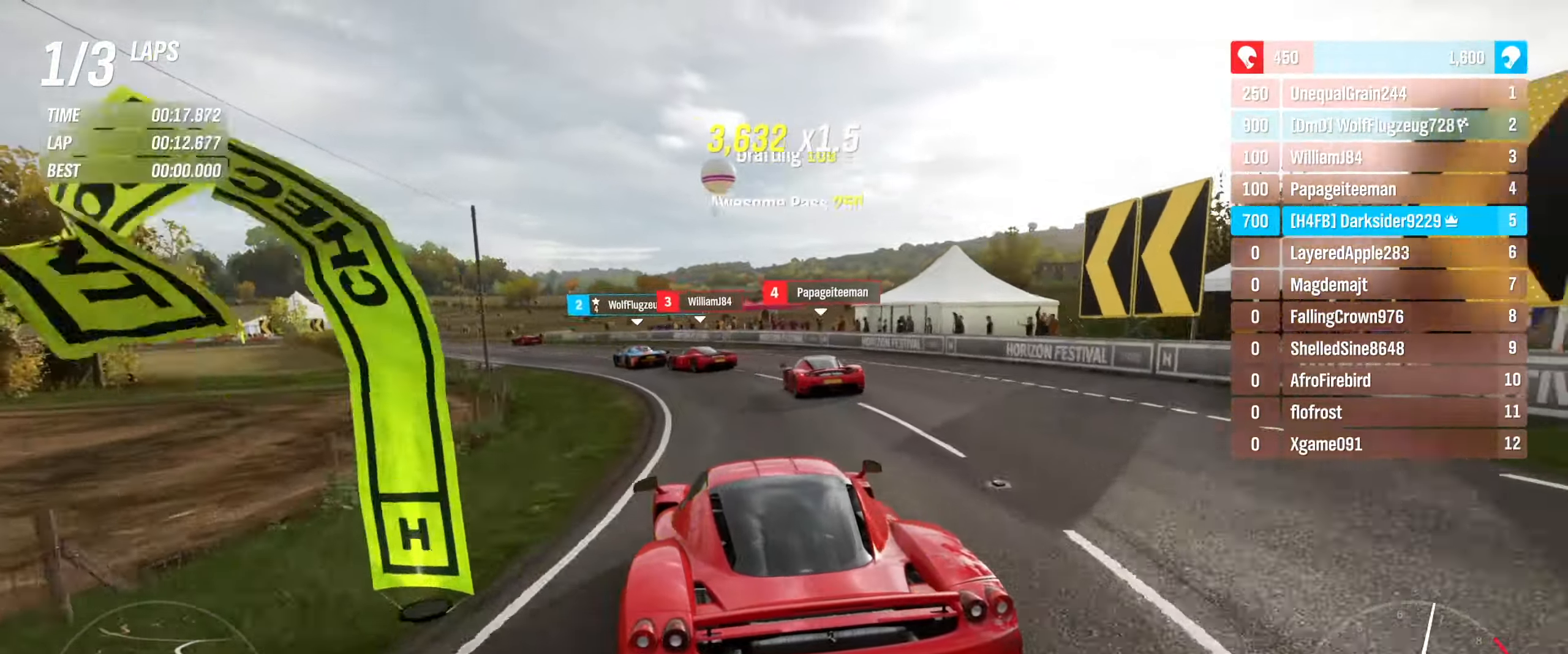
{"buttons": ["R2"], "left_stick": "center", "right_stick": "center", "events": [[483, "left_stick", "center"]]}
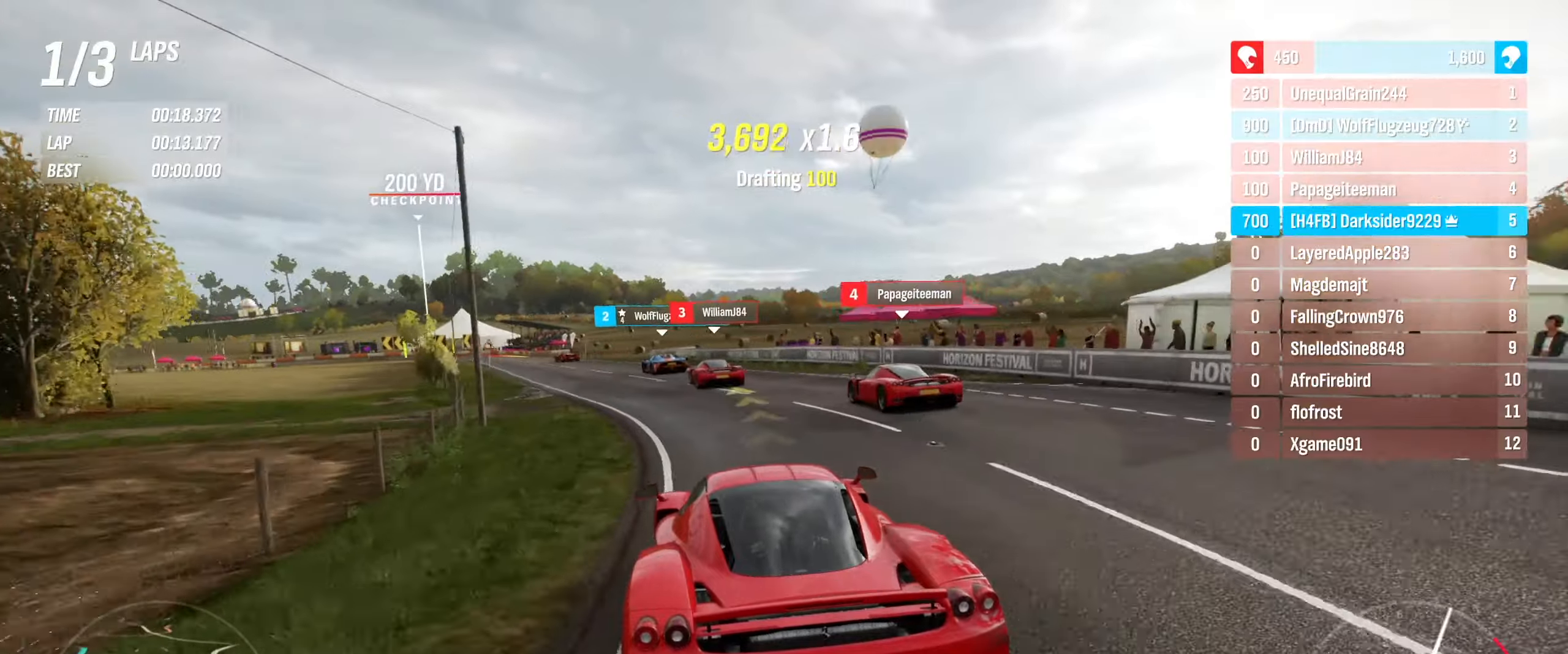
{"buttons": ["R2"], "left_stick": "center", "right_stick": "center", "events": [[200, "left_stick", "left"], [483, "left_stick", "center"]]}
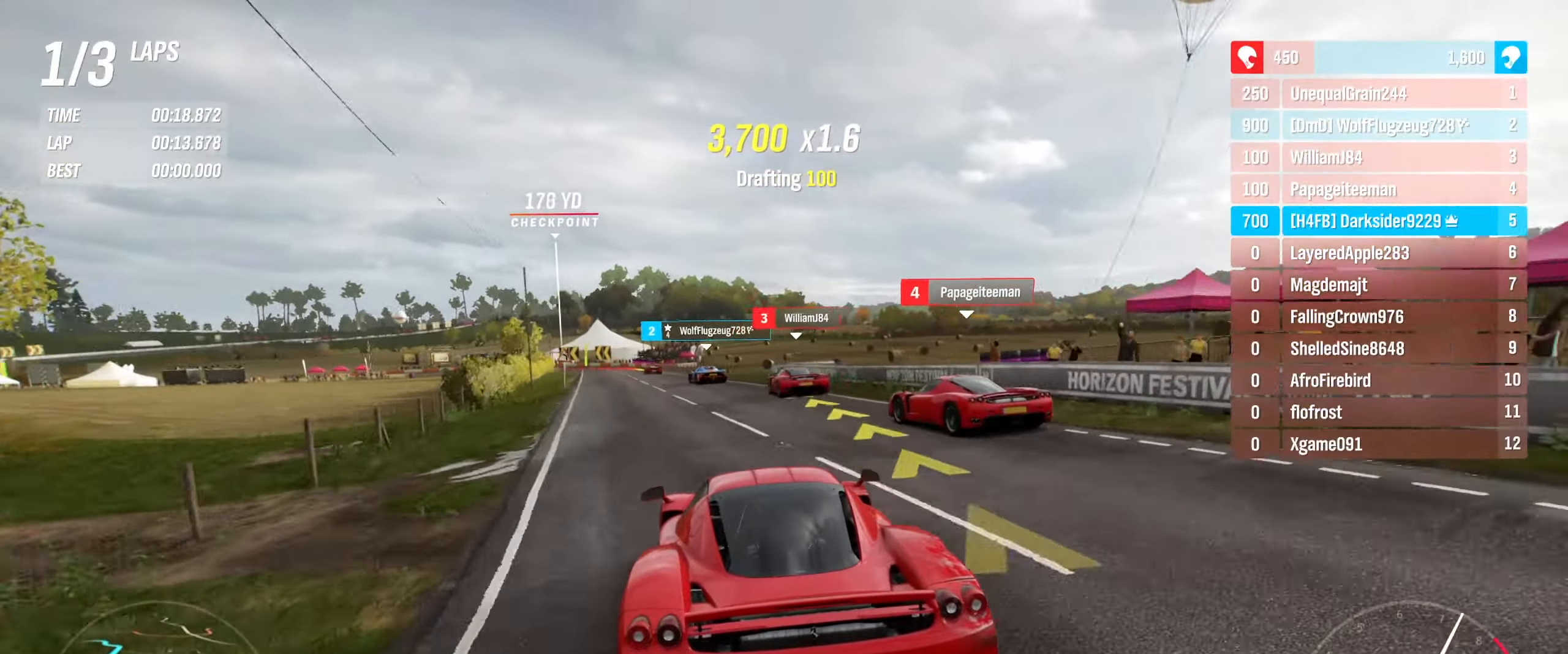
{"buttons": ["R2"], "left_stick": "center", "right_stick": "center", "events": [[183, "left_stick", "left"], [400, "left_stick", "center"]]}
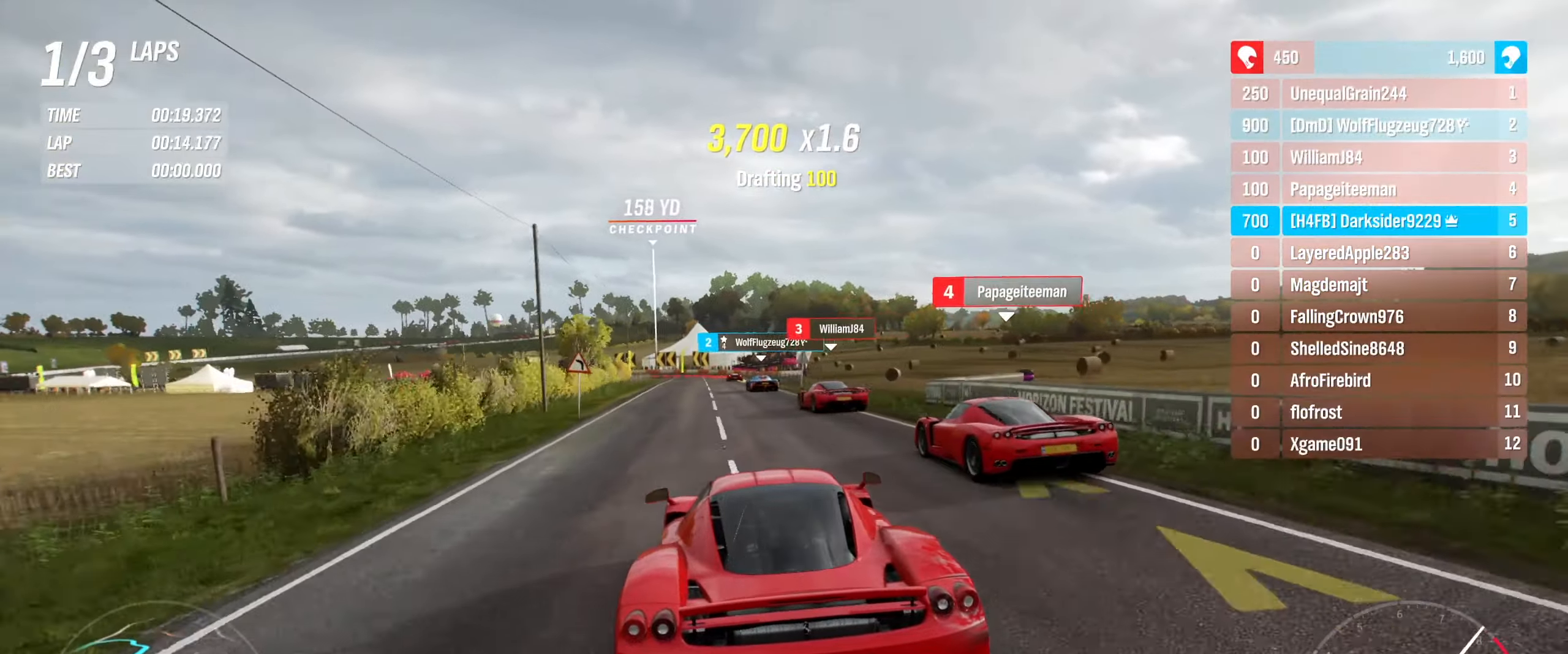
{"buttons": ["R2"], "left_stick": "right", "right_stick": "center", "events": [[433, "left_stick", "right"]]}
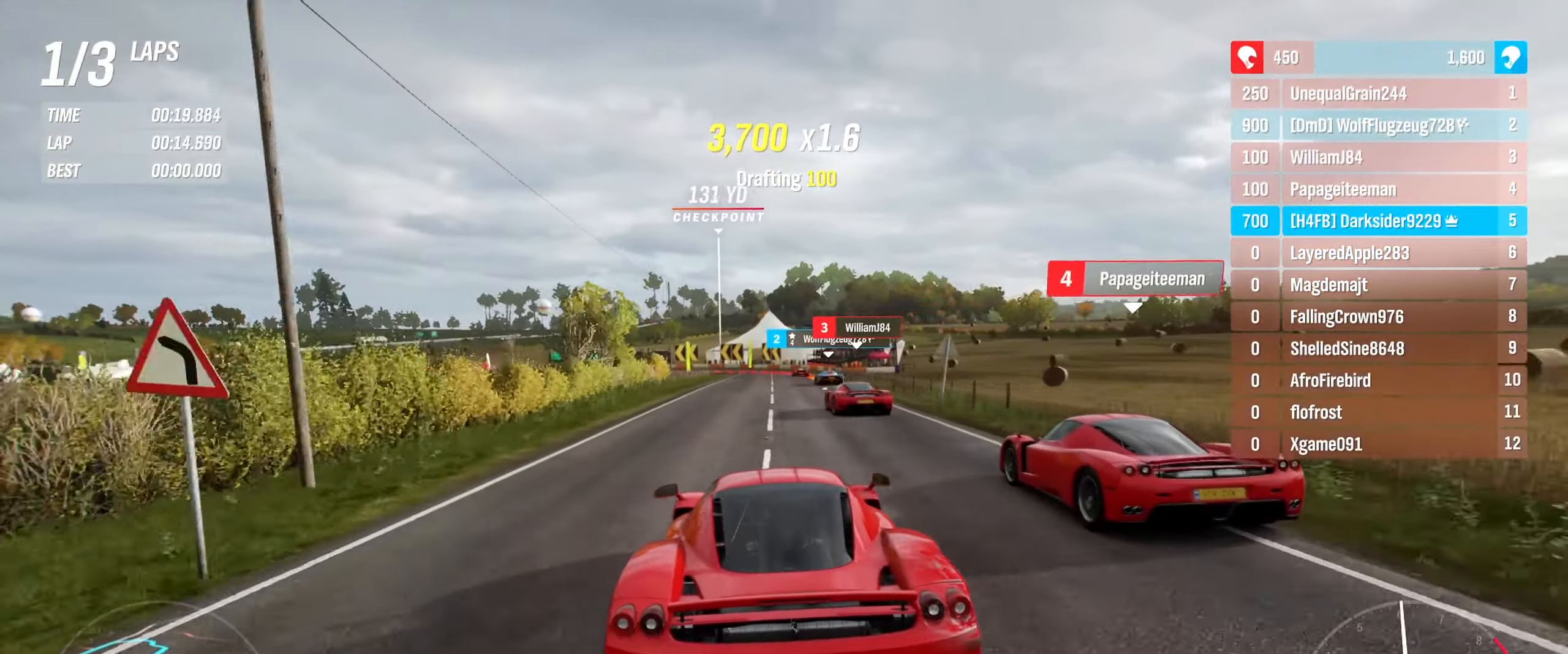
{"buttons": ["R2"], "left_stick": "center", "right_stick": "center", "events": [[116, "left_stick", "center"]]}
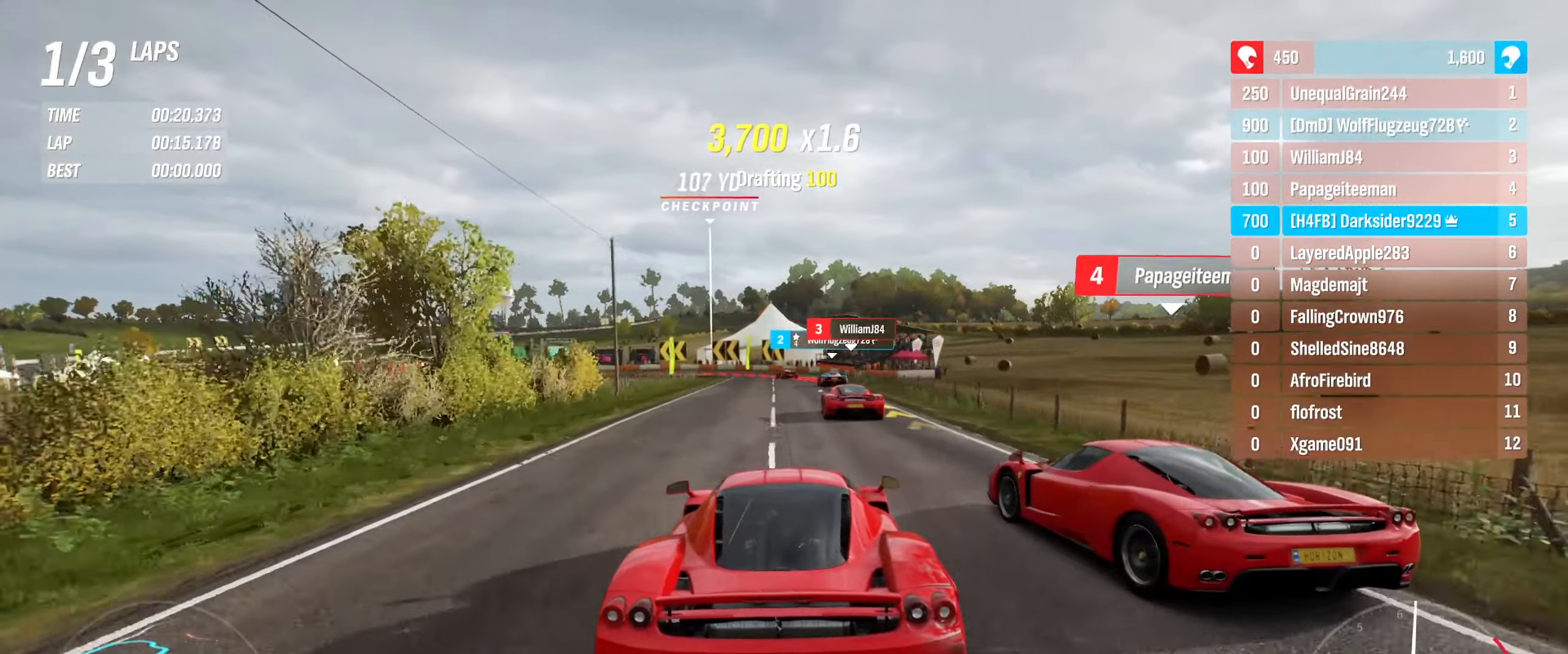
{"buttons": ["R2"], "left_stick": "center", "right_stick": "center", "events": [[116, "left_stick", "left"], [250, "left_stick", "center"]]}
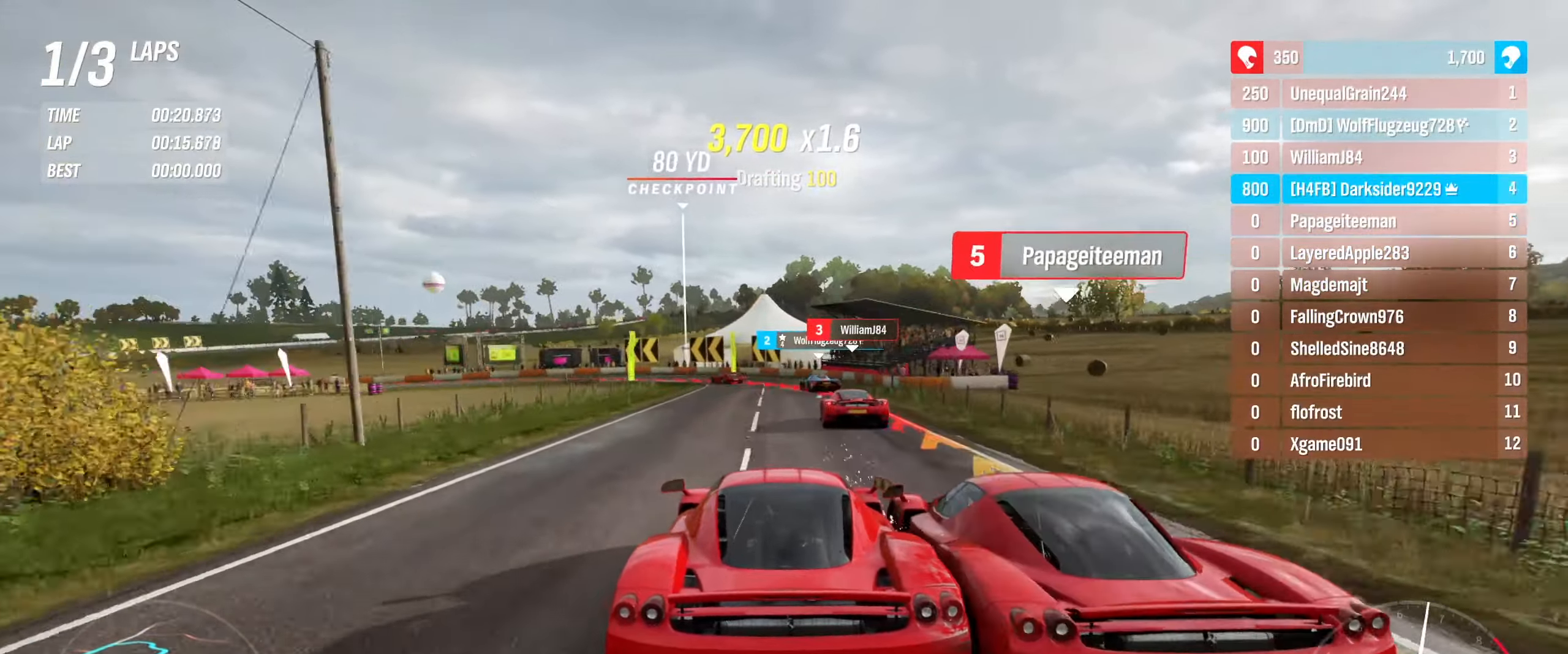
{"buttons": ["L2"], "left_stick": "left", "right_stick": "center", "events": [[66, "L2", "down"], [66, "R2", "up"], [366, "left_stick", "left"]]}
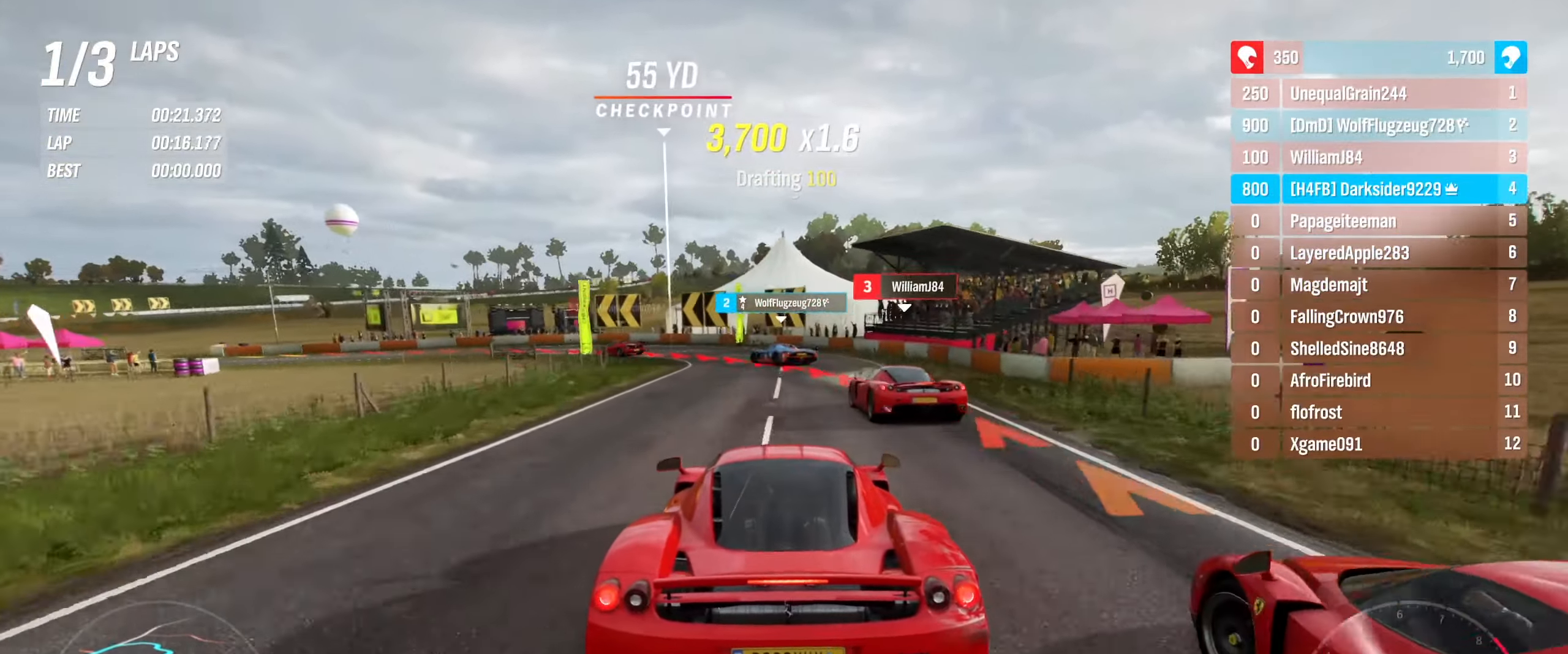
{"buttons": ["L2"], "left_stick": "left", "right_stick": "center", "events": [[283, "left_stick", "center"], [366, "left_stick", "left"]]}
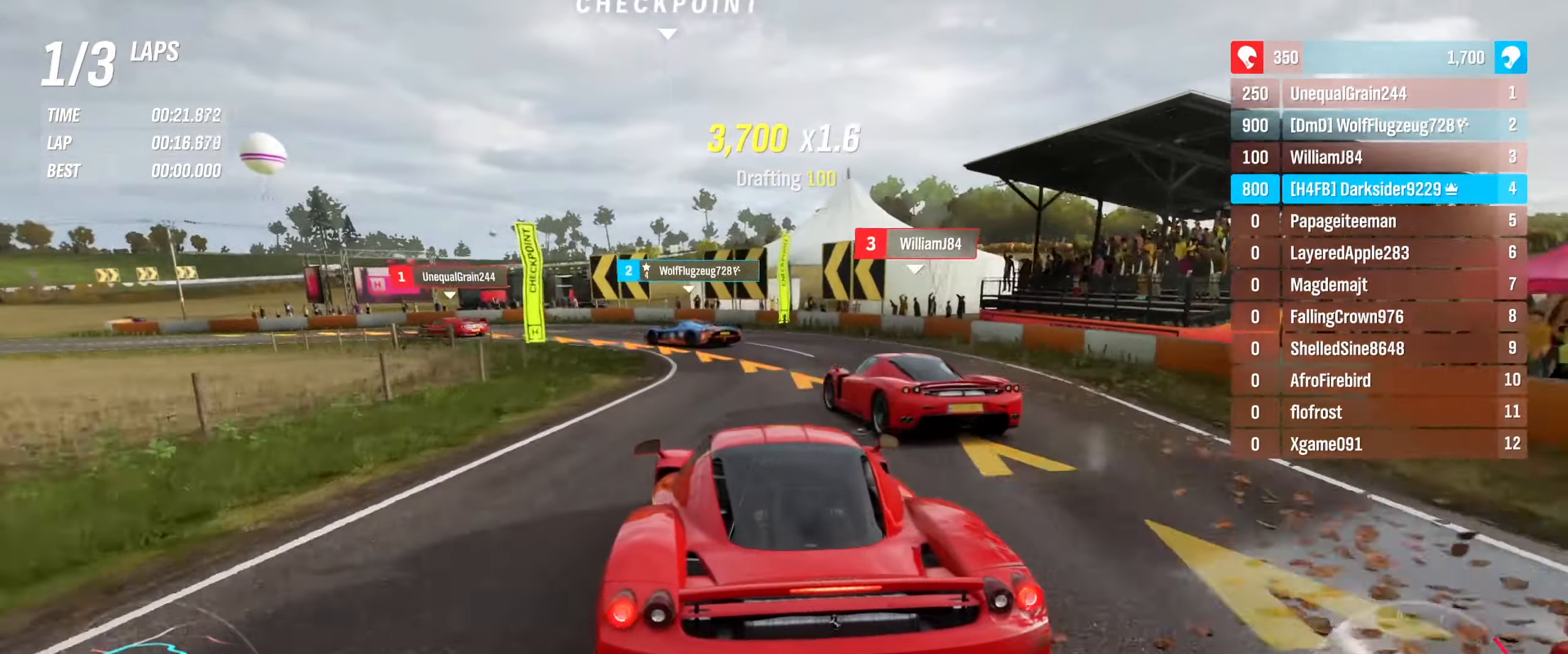
{"buttons": [], "left_stick": "left", "right_stick": "center", "events": [[466, "L2", "up"]]}
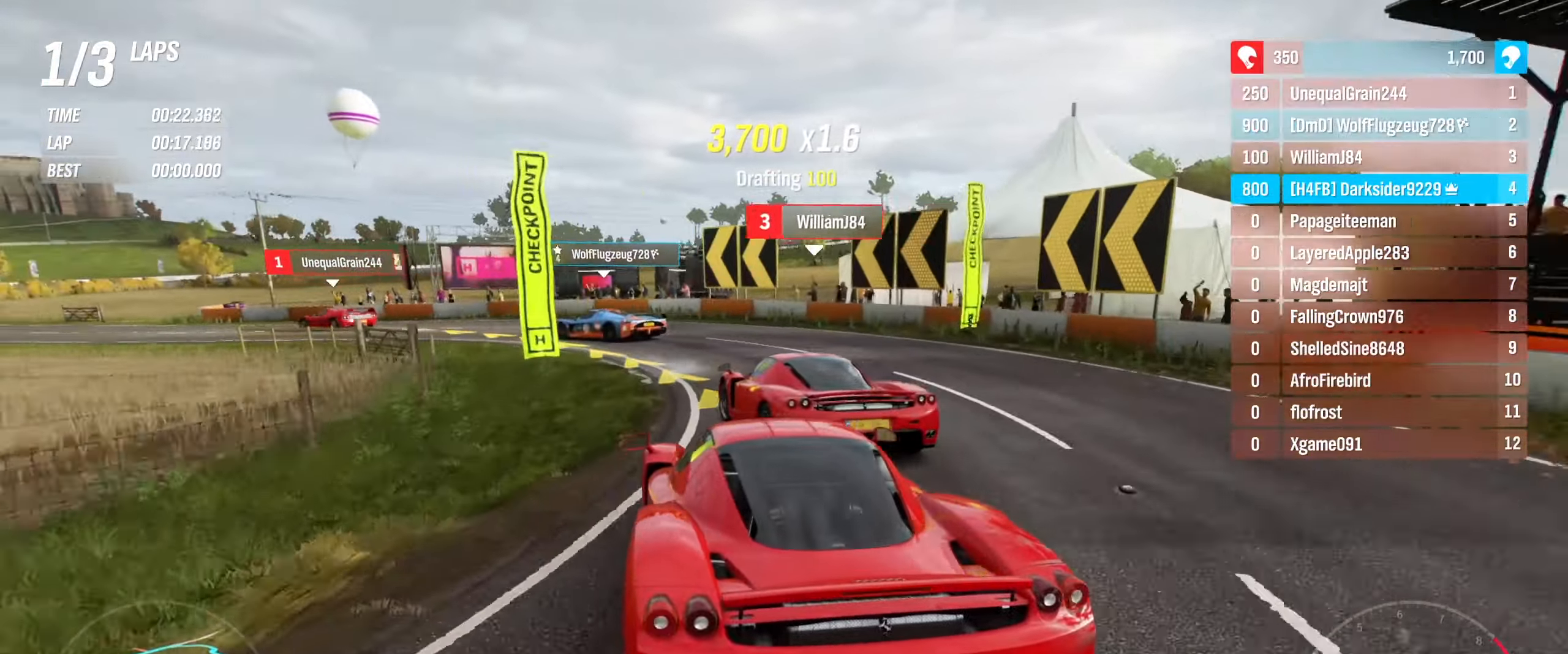
{"buttons": [], "left_stick": "left", "right_stick": "center"}
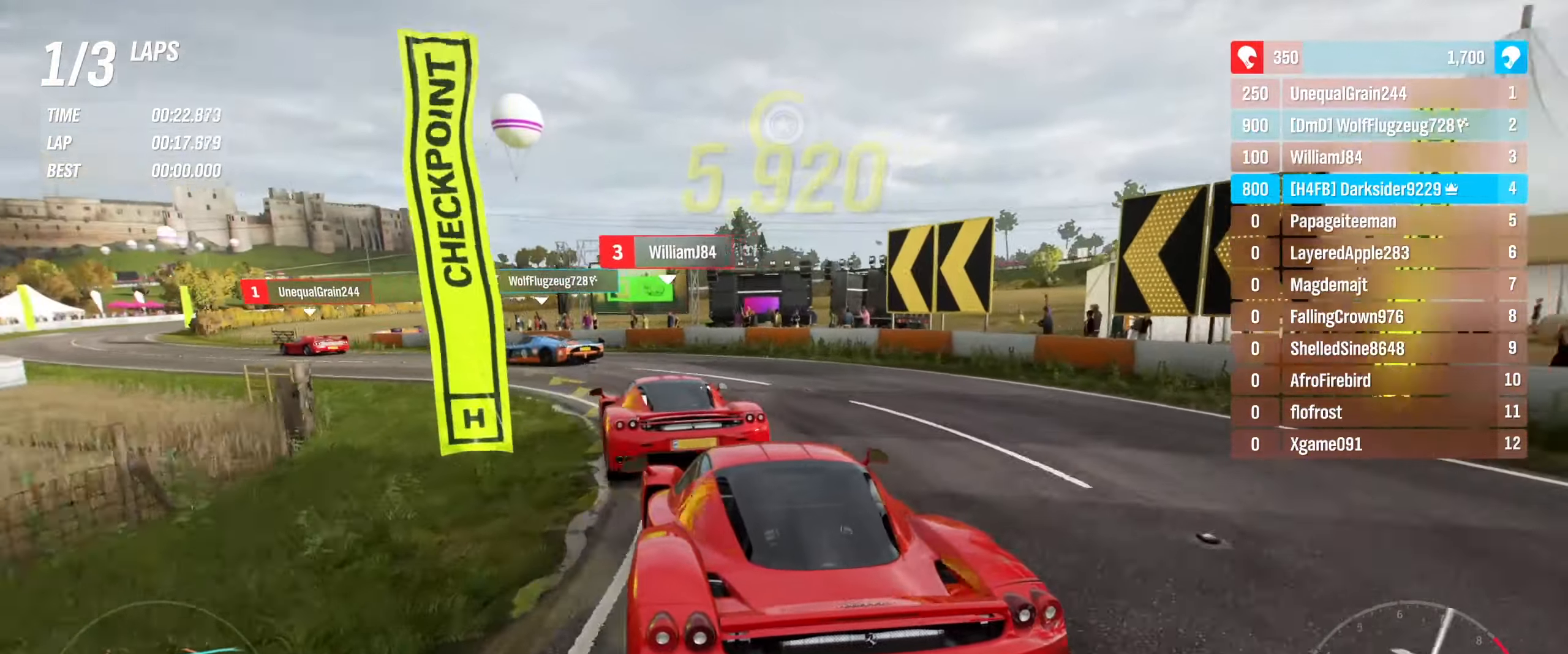
{"buttons": [], "left_stick": "left", "right_stick": "center", "events": [[16, "R2", "down"], [233, "R2", "up"], [317, "R2", "down"], [483, "R2", "up"]]}
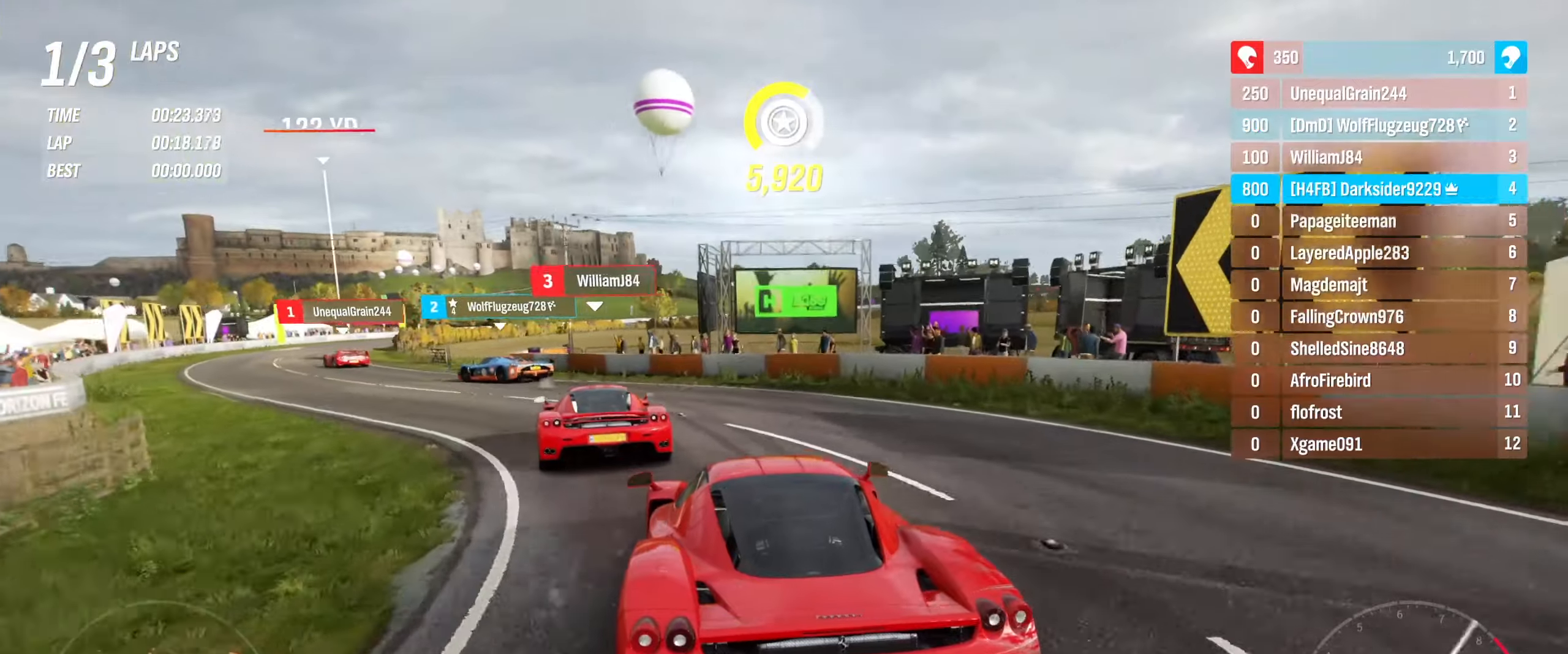
{"buttons": ["R2"], "left_stick": "left", "right_stick": "center", "events": [[33, "R2", "down"], [400, "left_stick", "center"], [467, "left_stick", "left"]]}
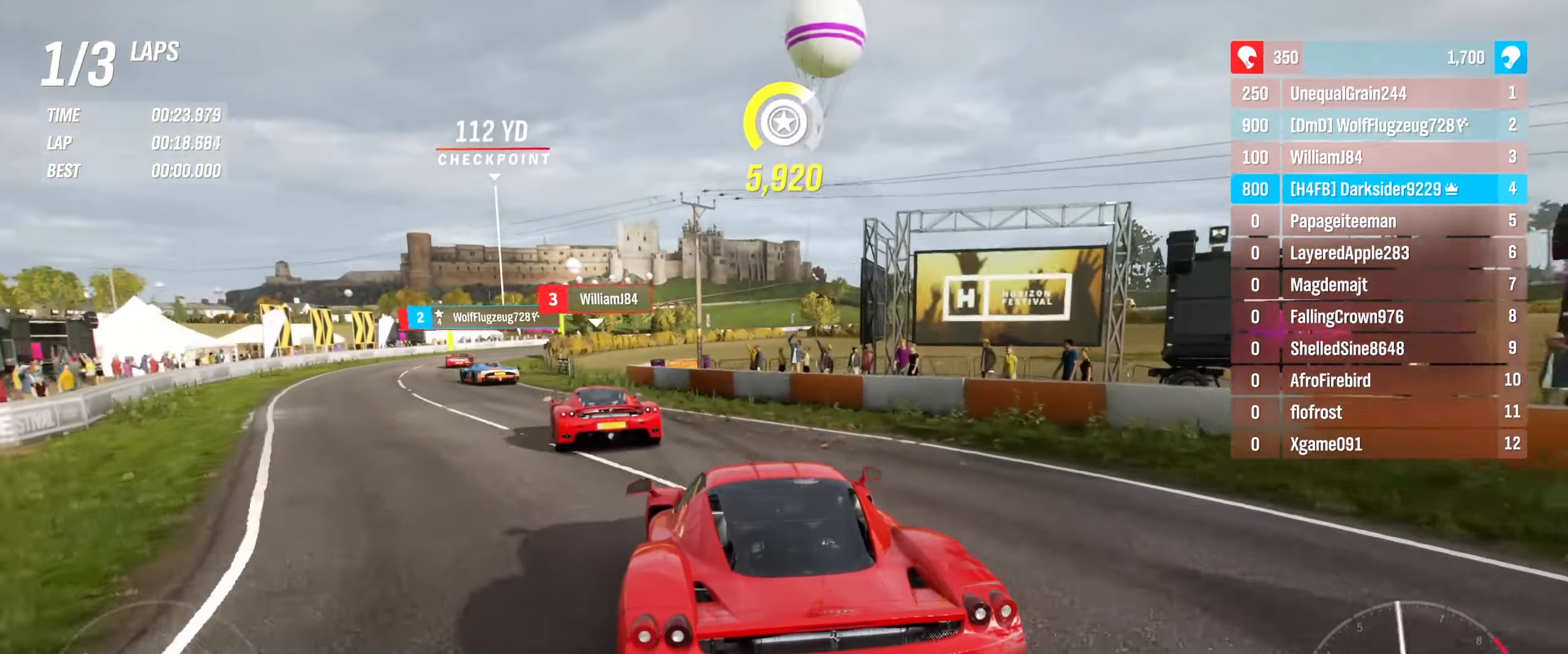
{"buttons": ["R2"], "left_stick": "center", "right_stick": "center", "events": [[350, "left_stick", "center"]]}
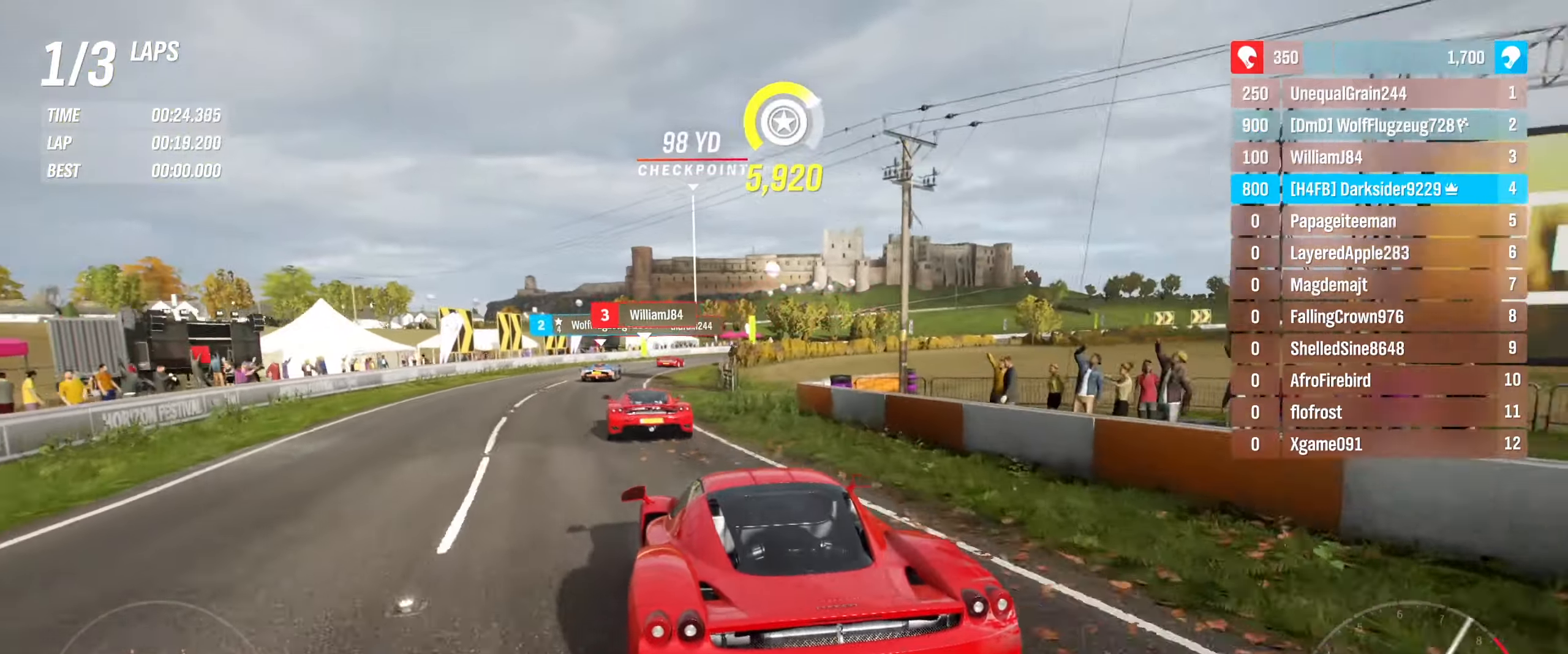
{"buttons": [], "left_stick": "right", "right_stick": "center", "events": [[217, "left_stick", "right"], [500, "R2", "up"]]}
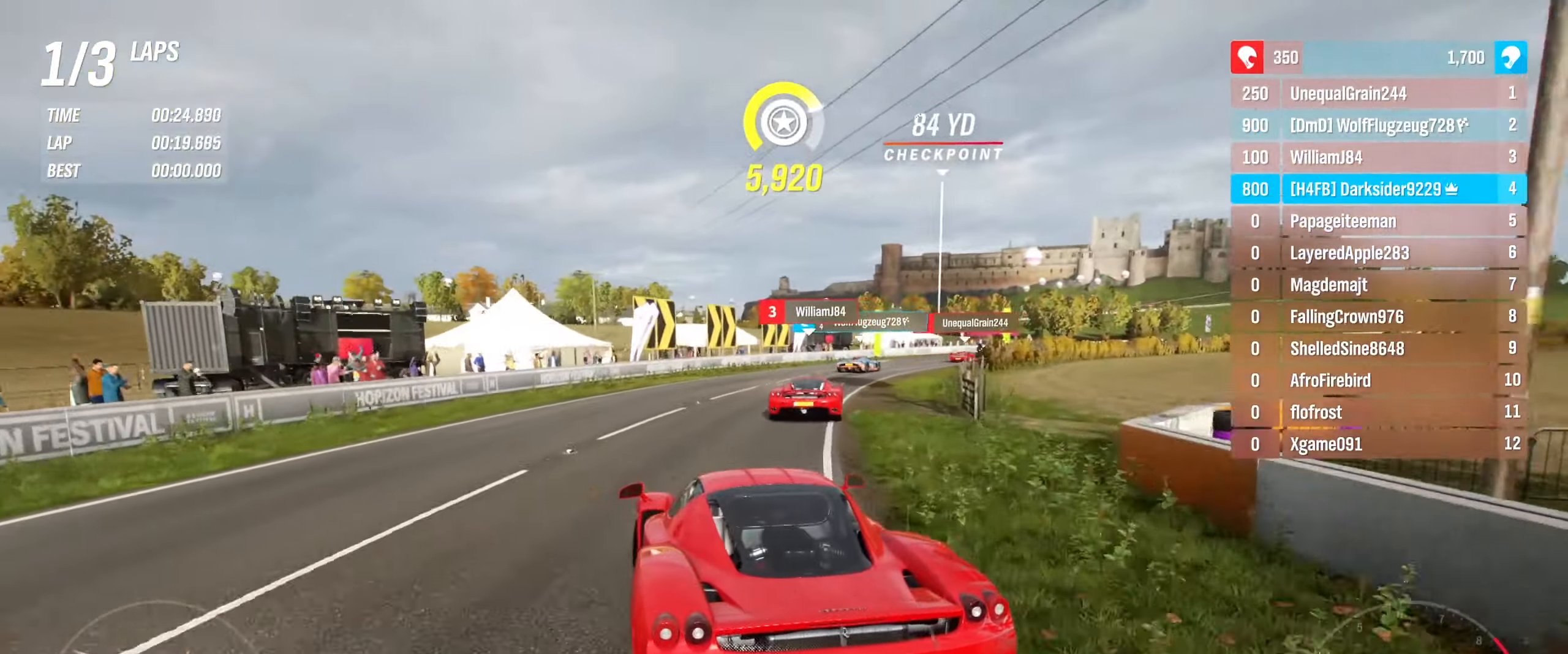
{"buttons": ["R2"], "left_stick": "up-right", "right_stick": "center", "events": [[150, "left_stick", "up-right"], [200, "R2", "down"], [400, "R2", "up"], [483, "R2", "down"]]}
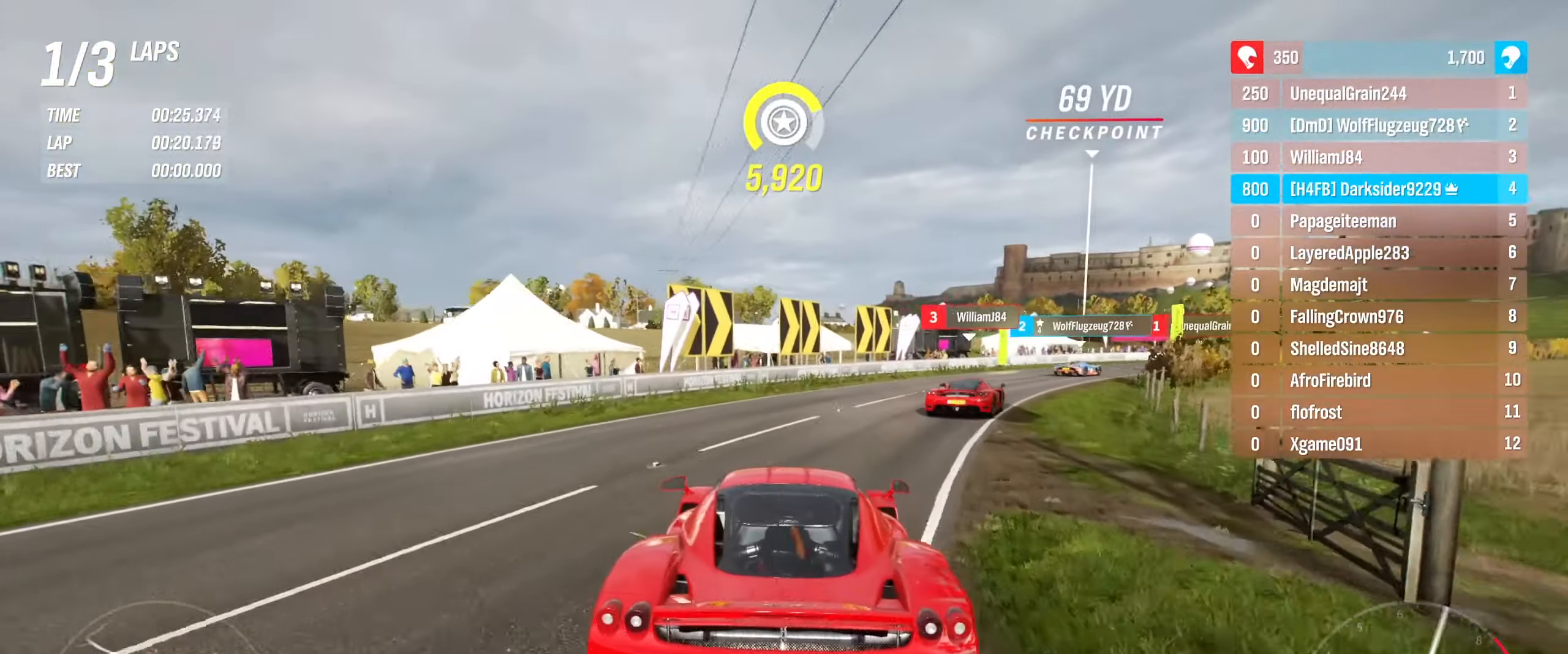
{"buttons": ["R2"], "left_stick": "center", "right_stick": "center", "events": [[50, "left_stick", "center"], [167, "left_stick", "right"], [433, "left_stick", "center"]]}
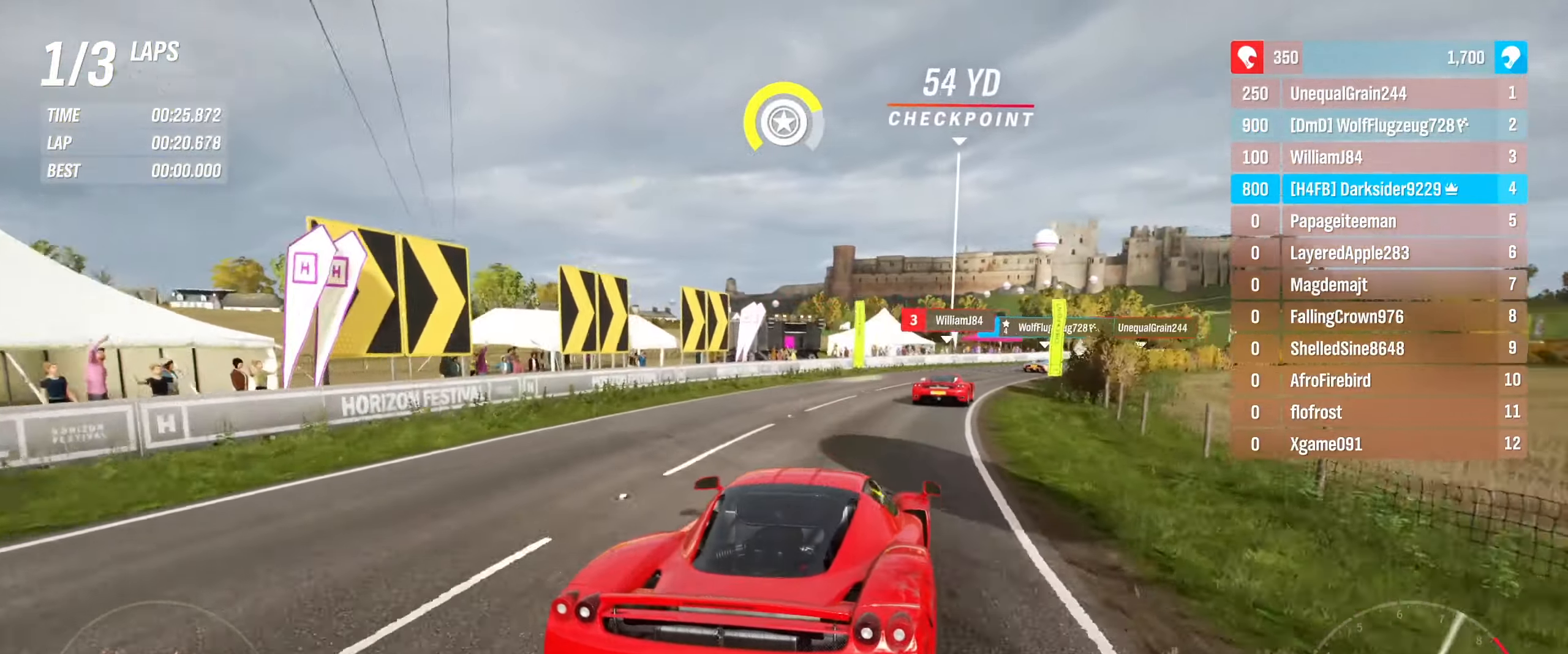
{"buttons": ["R2"], "left_stick": "center", "right_stick": "center", "events": [[50, "left_stick", "left"], [250, "left_stick", "center"], [333, "left_stick", "right"], [500, "left_stick", "center"]]}
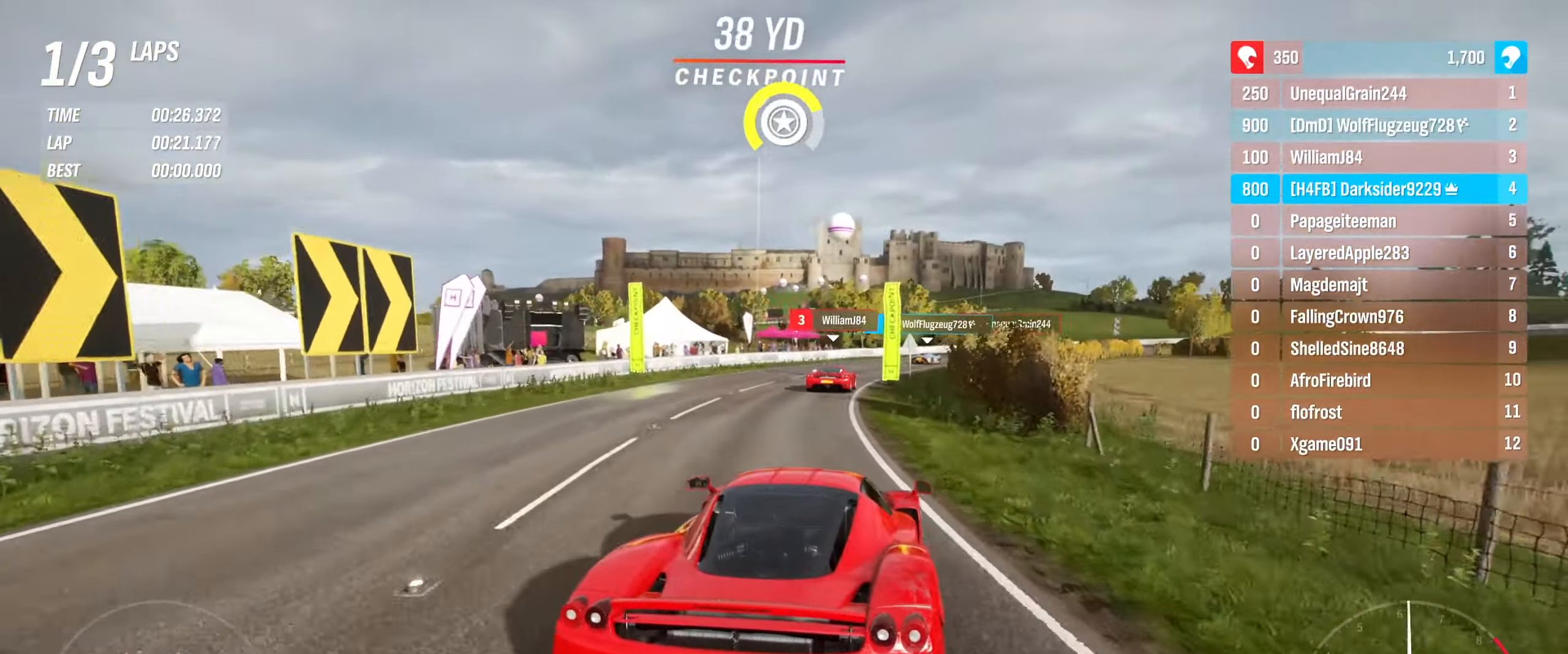
{"buttons": ["R2"], "left_stick": "center", "right_stick": "center", "events": [[133, "left_stick", "left"], [383, "left_stick", "center"]]}
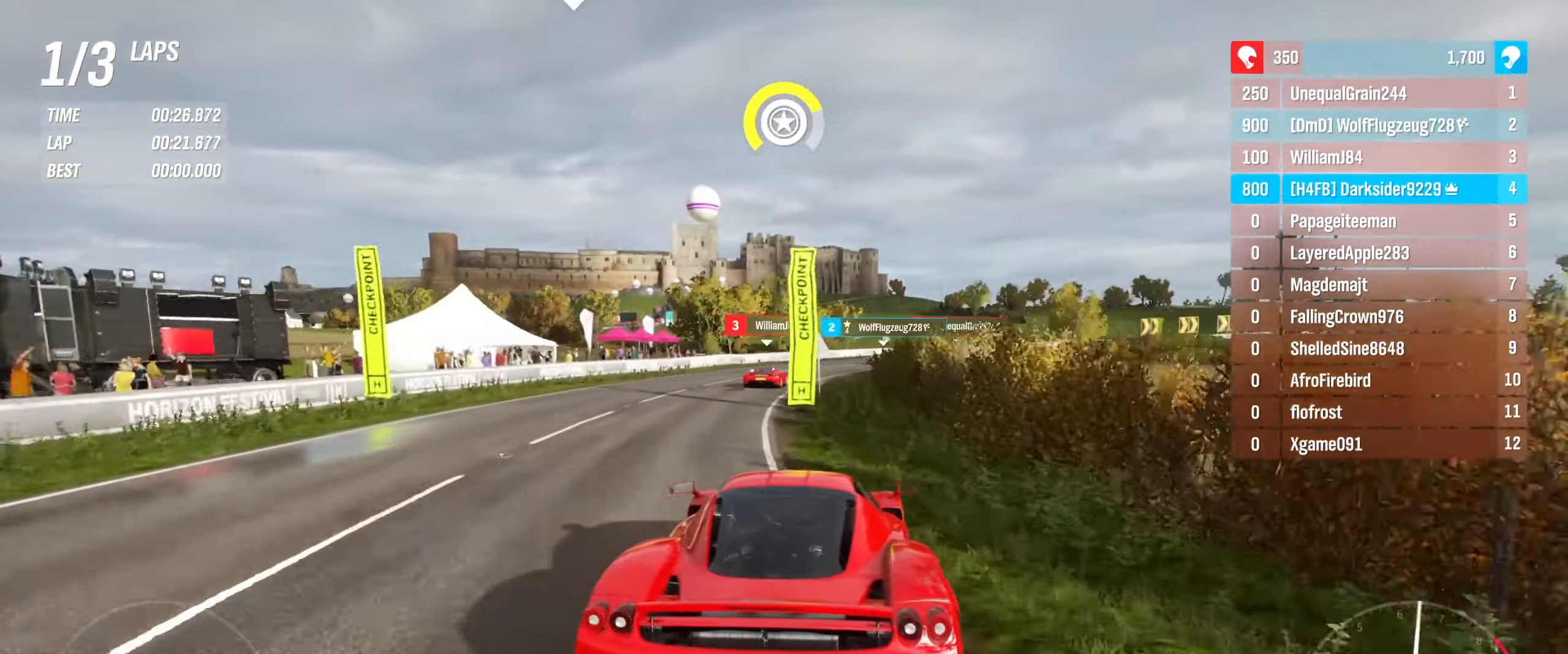
{"buttons": ["R2"], "left_stick": "right", "right_stick": "center", "events": [[100, "left_stick", "left"], [250, "left_stick", "center"], [450, "left_stick", "right"]]}
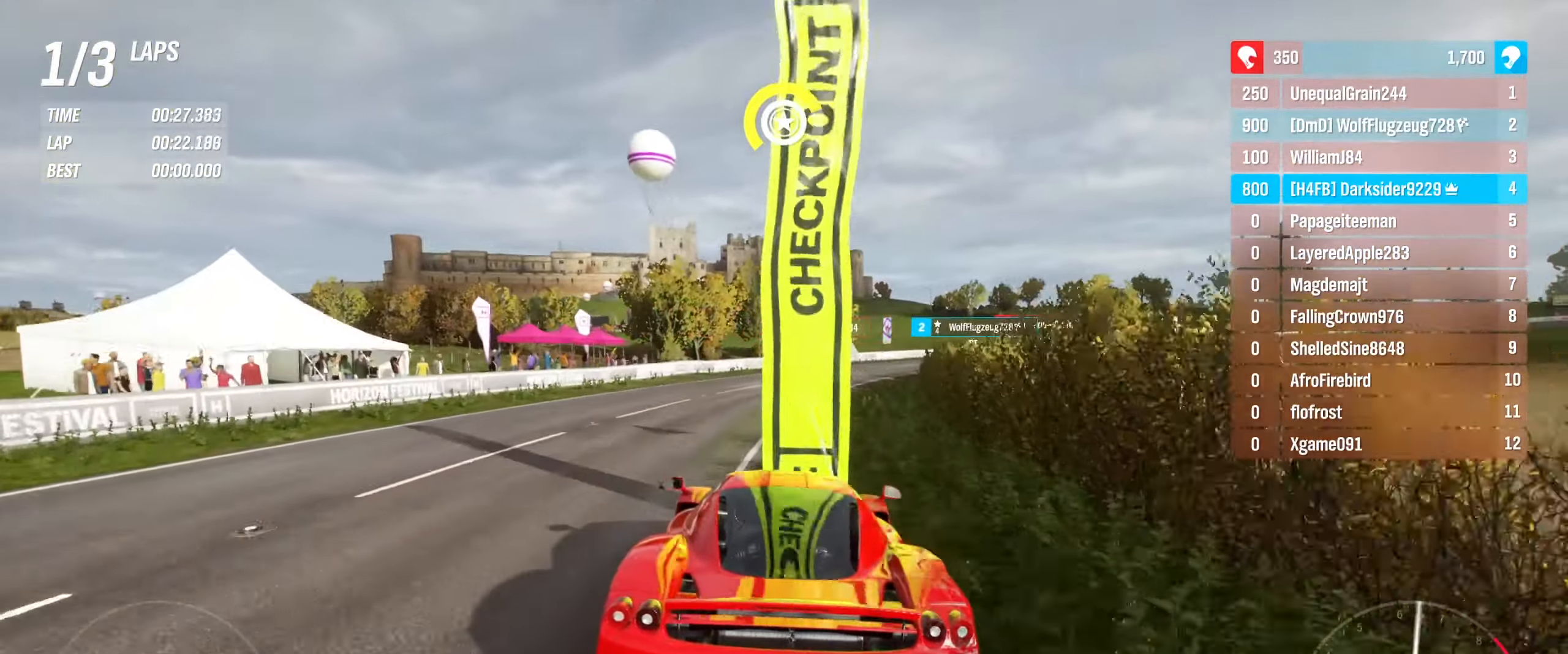
{"buttons": ["R2"], "left_stick": "center", "right_stick": "center", "events": [[383, "left_stick", "center"]]}
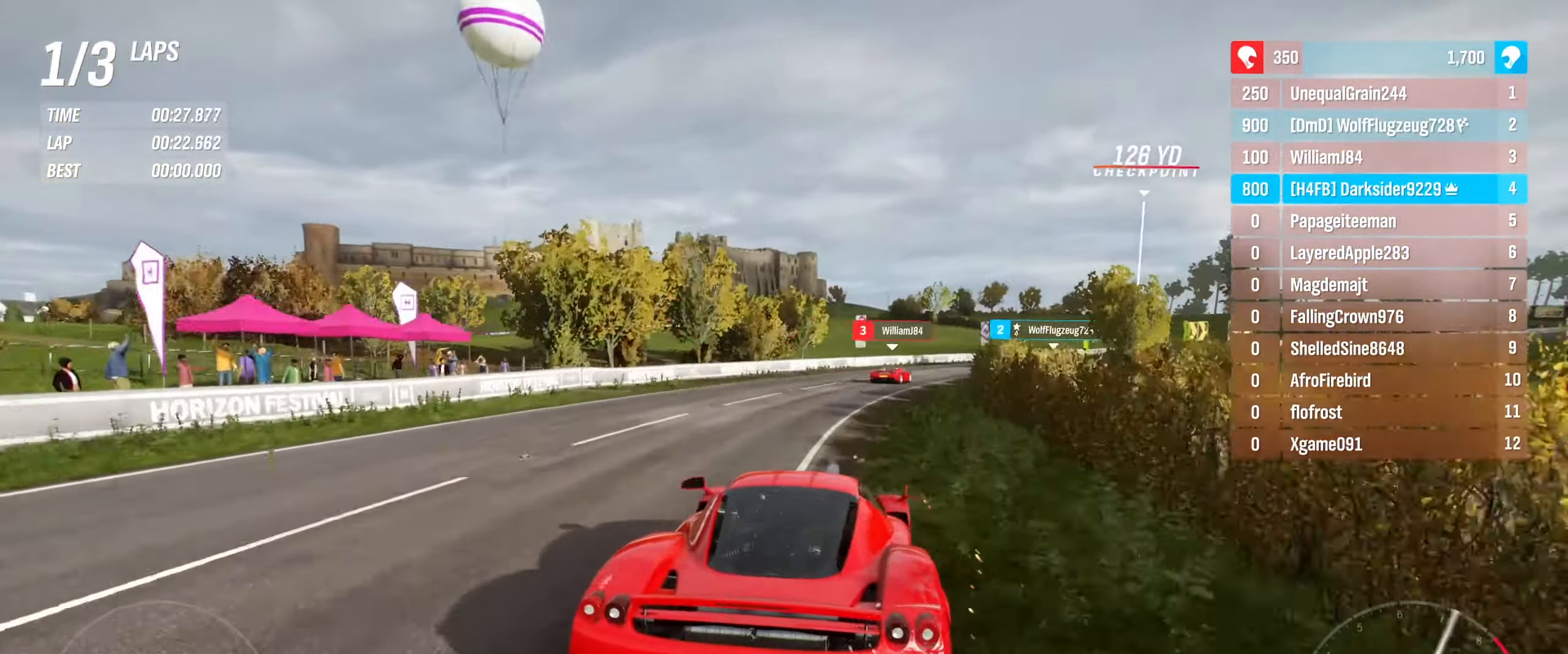
{"buttons": ["R2"], "left_stick": "center", "right_stick": "center", "events": [[150, "left_stick", "left"], [467, "left_stick", "center"]]}
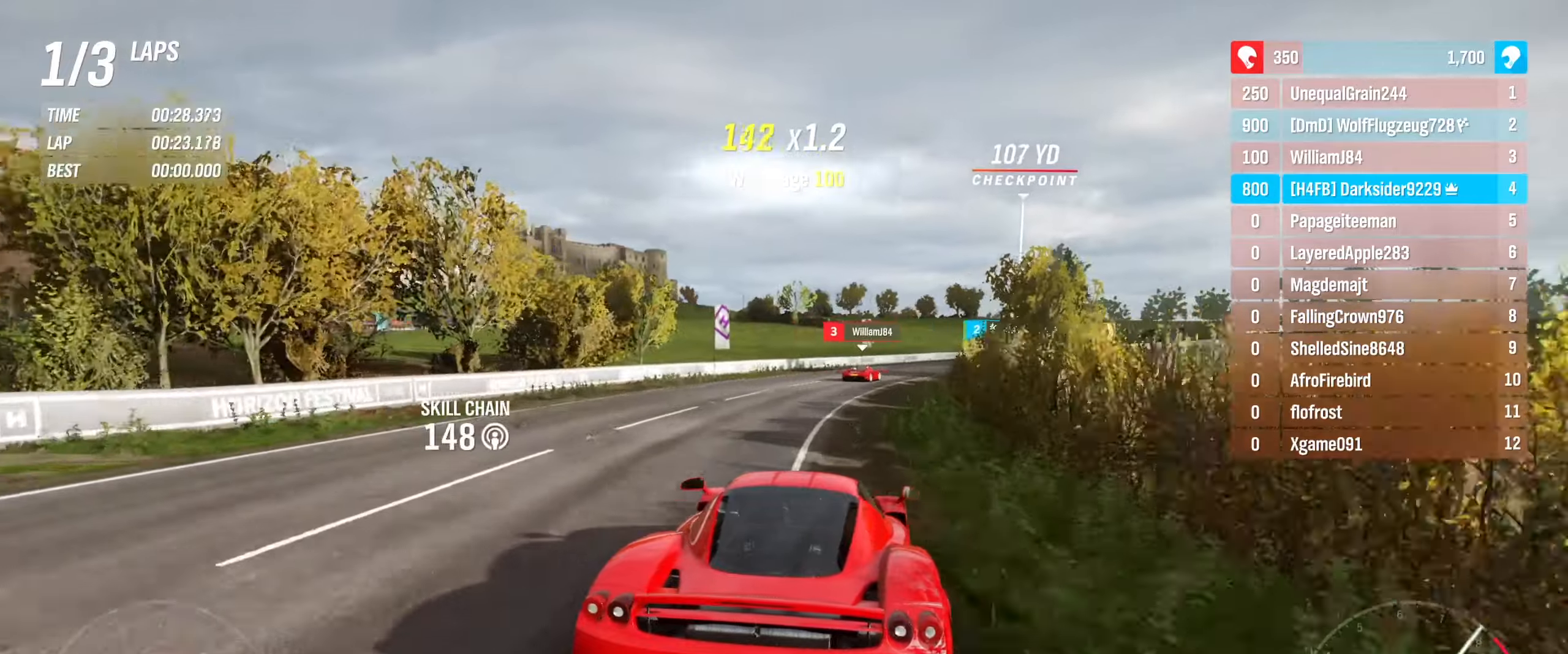
{"buttons": ["R2"], "left_stick": "right", "right_stick": "center", "events": [[17, "left_stick", "right"]]}
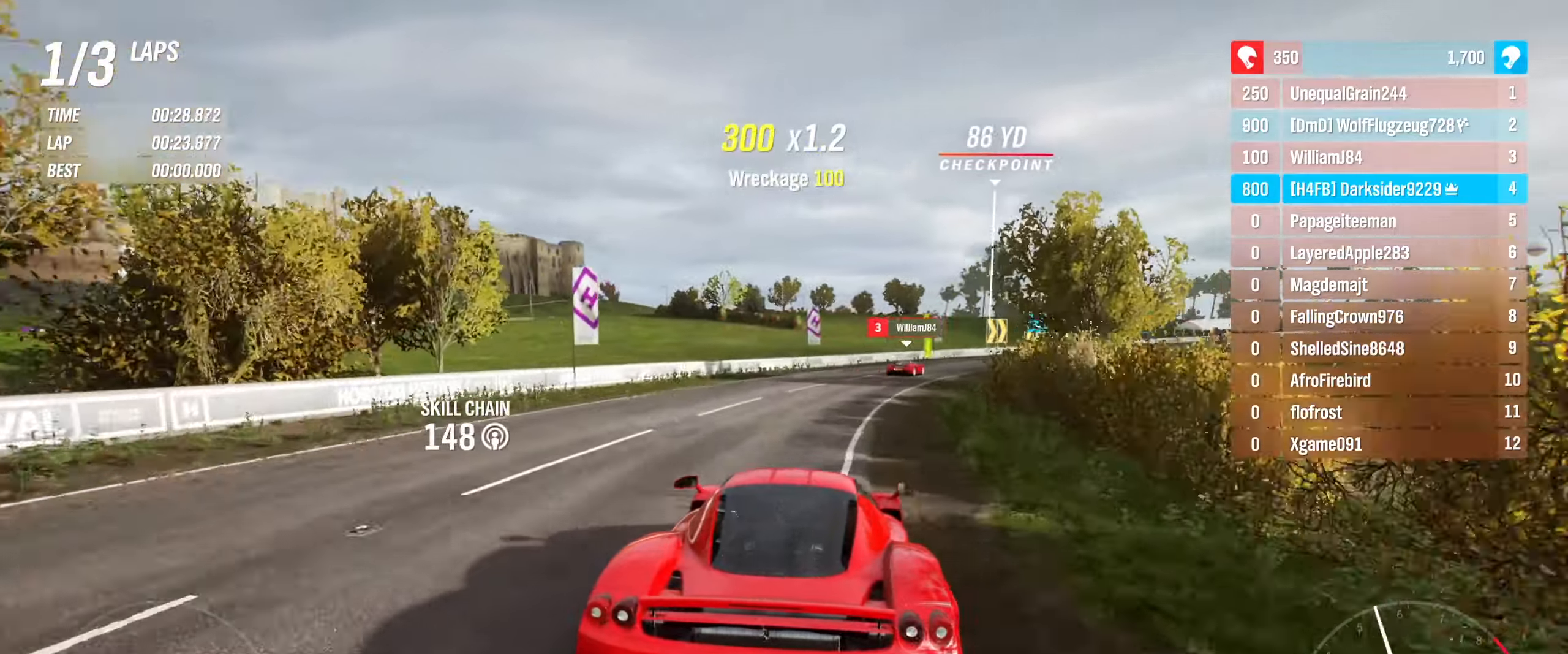
{"buttons": ["R2"], "left_stick": "right", "right_stick": "center", "events": [[67, "left_stick", "center"], [184, "left_stick", "right"]]}
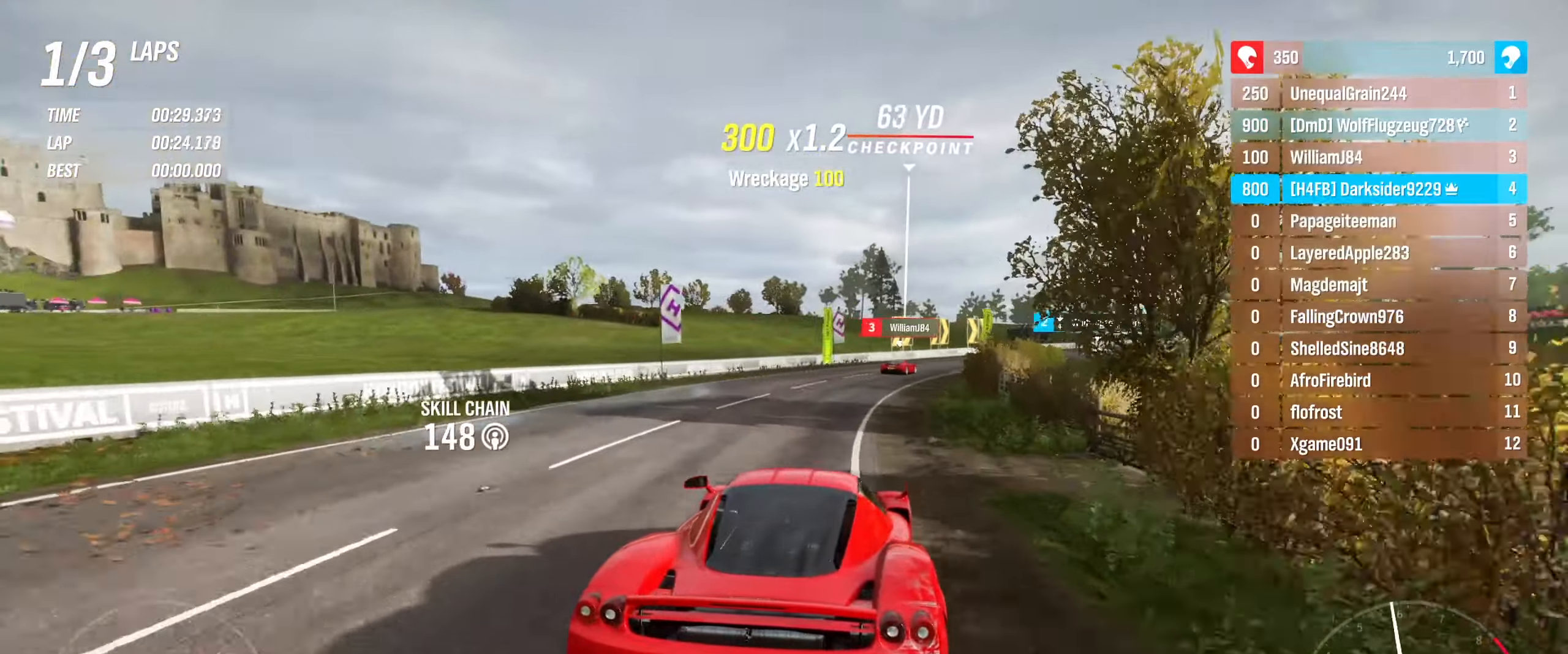
{"buttons": ["R2"], "left_stick": "right", "right_stick": "center", "events": [[67, "left_stick", "center"], [334, "left_stick", "right"]]}
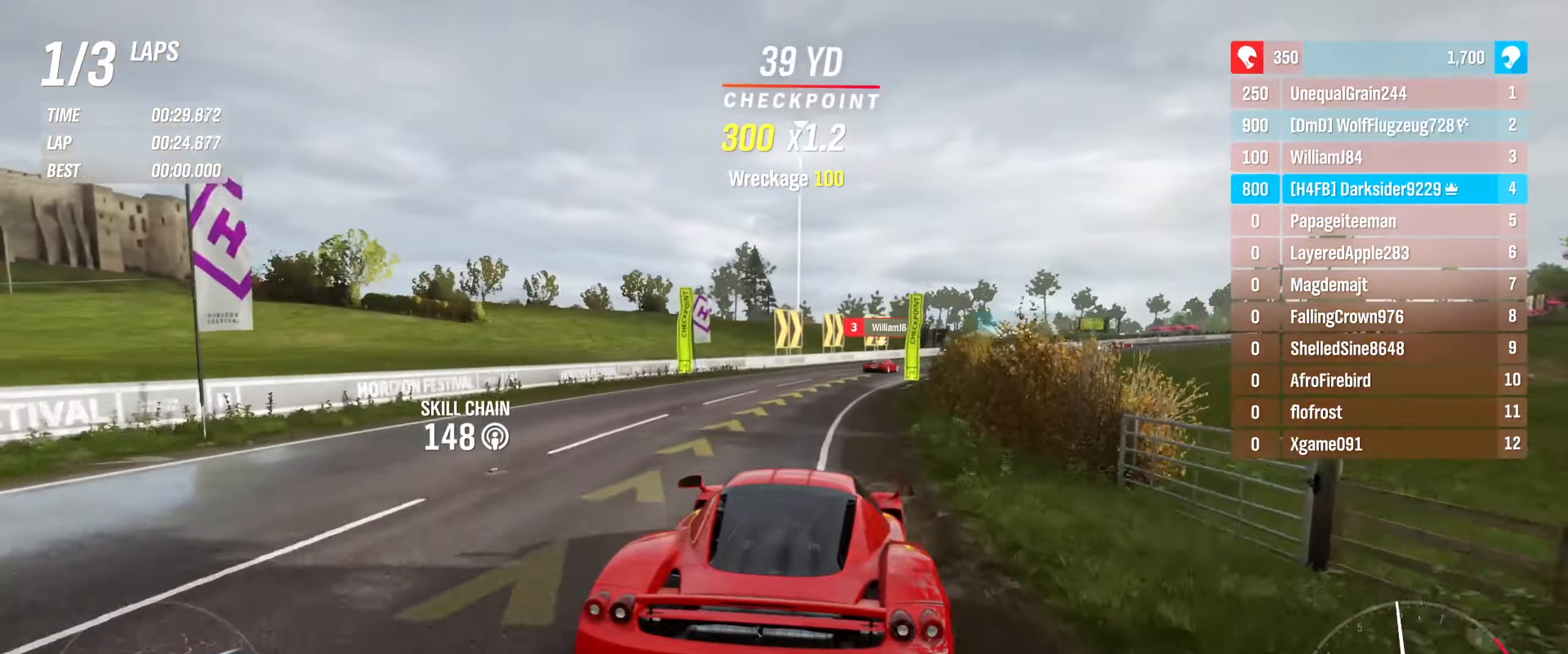
{"buttons": ["R2"], "left_stick": "right", "right_stick": "center", "events": [[284, "left_stick", "center"], [434, "left_stick", "right"]]}
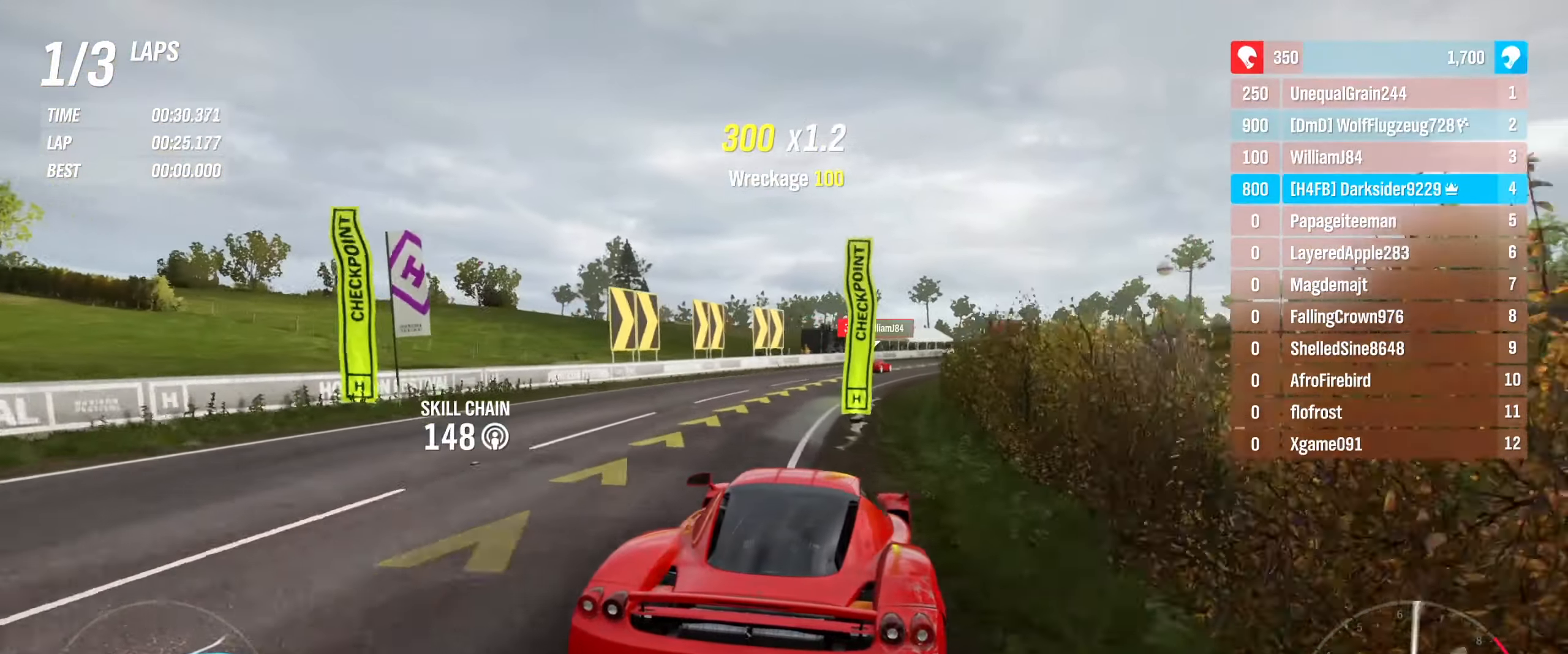
{"buttons": ["R2"], "left_stick": "right", "right_stick": "center", "events": [[134, "left_stick", "center"], [217, "left_stick", "left"], [350, "left_stick", "right"]]}
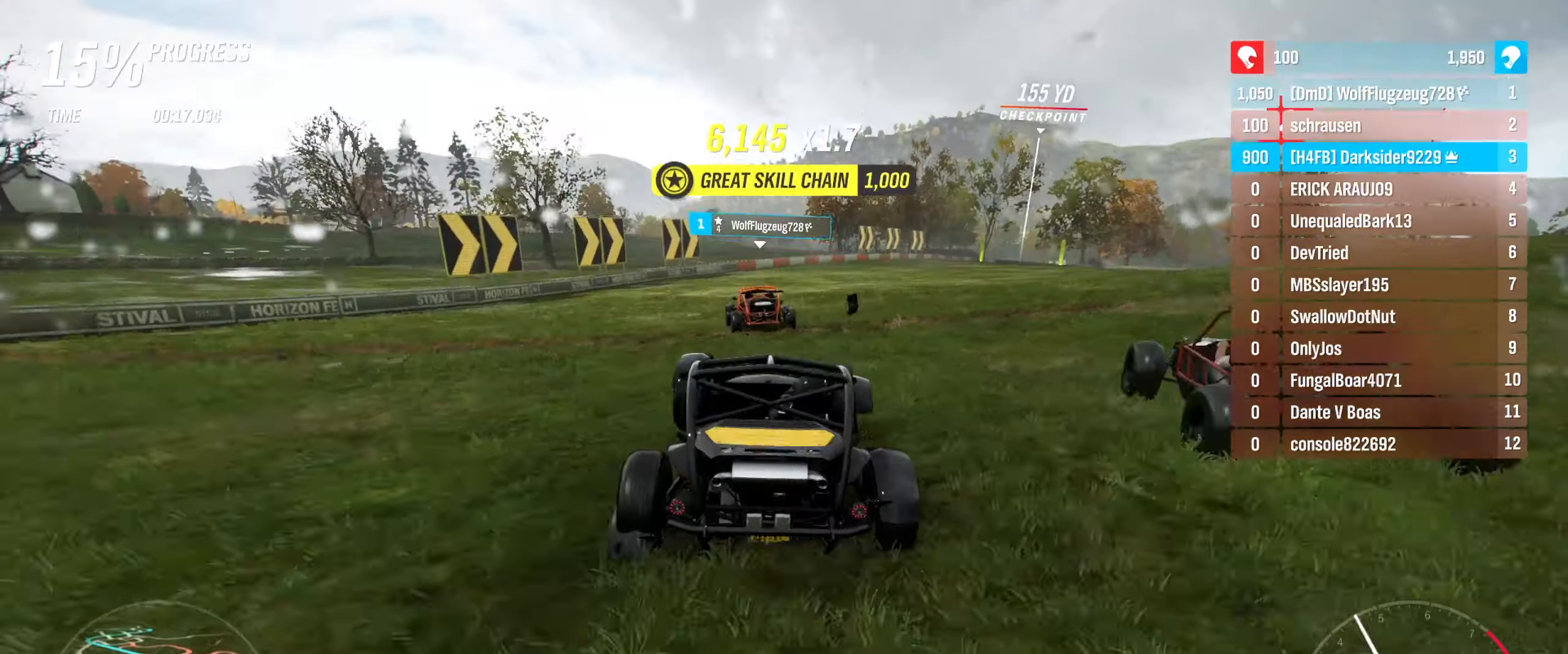
{"buttons": [], "left_stick": "right", "right_stick": "center", "events": [[134, "R2", "up"], [184, "left_stick", "center"], [367, "left_stick", "right"]]}